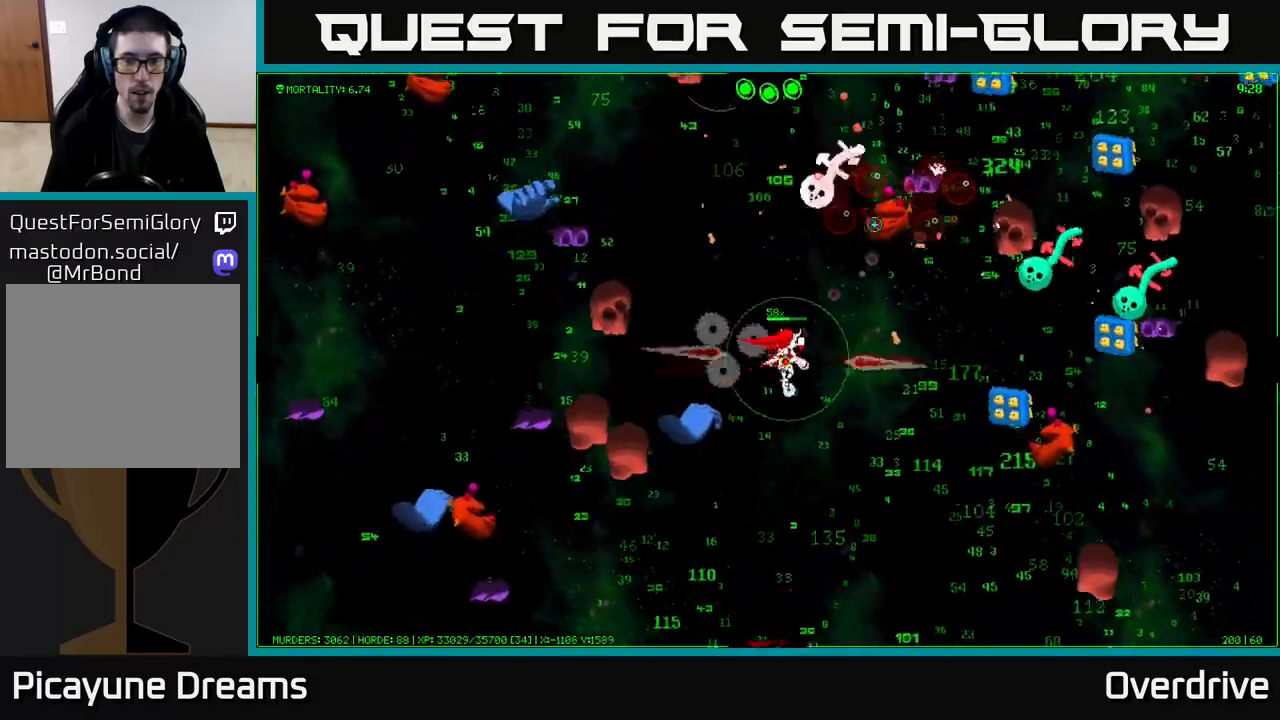
Gameplay with a controller (Xbox layout); each line is a JSON object with the inputs held at the frame after it. "events" lists button and stick changes between this image and that frame as [ms after this image, input, new state], when the widget could be followed in between.
{"buttons": [], "left_stick": "right", "right_stick": "up-right", "events": [[333, "left_stick", "right"]]}
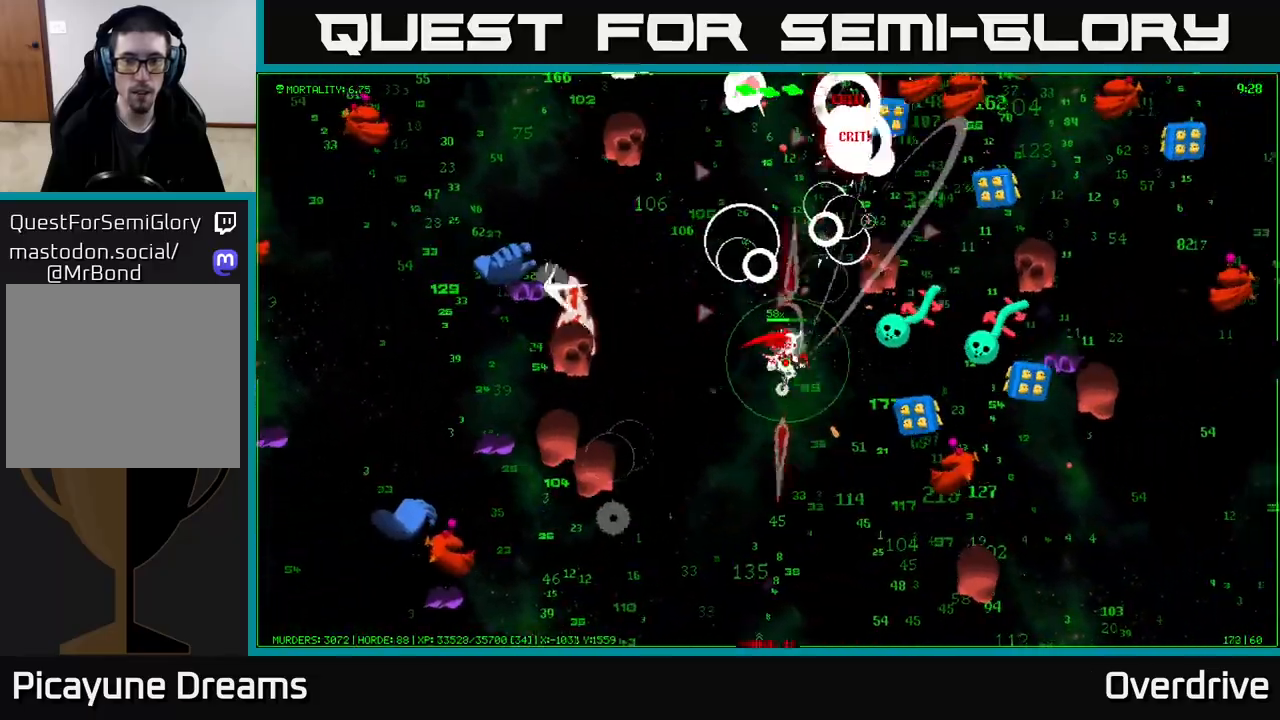
{"buttons": [], "left_stick": "down", "right_stick": "right", "events": [[50, "left_stick", "down"], [500, "right_stick", "right"]]}
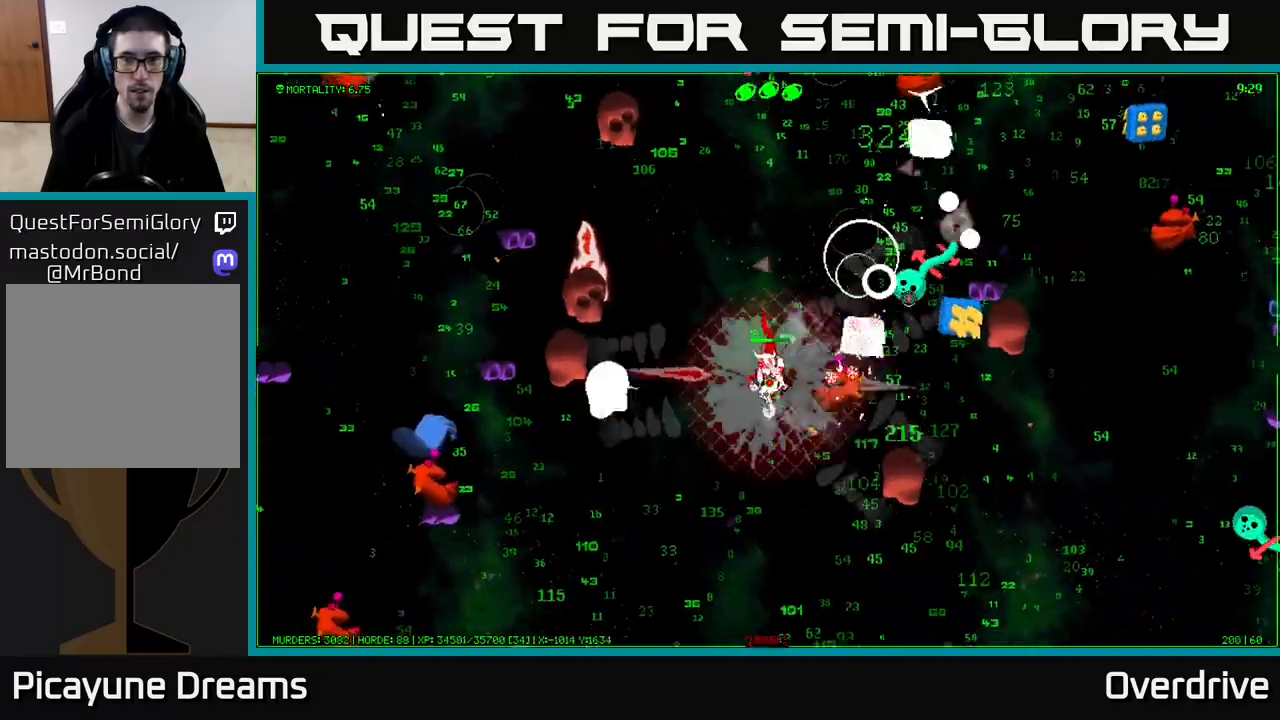
{"buttons": [], "left_stick": "down", "right_stick": "up-right", "events": [[483, "right_stick", "up-right"]]}
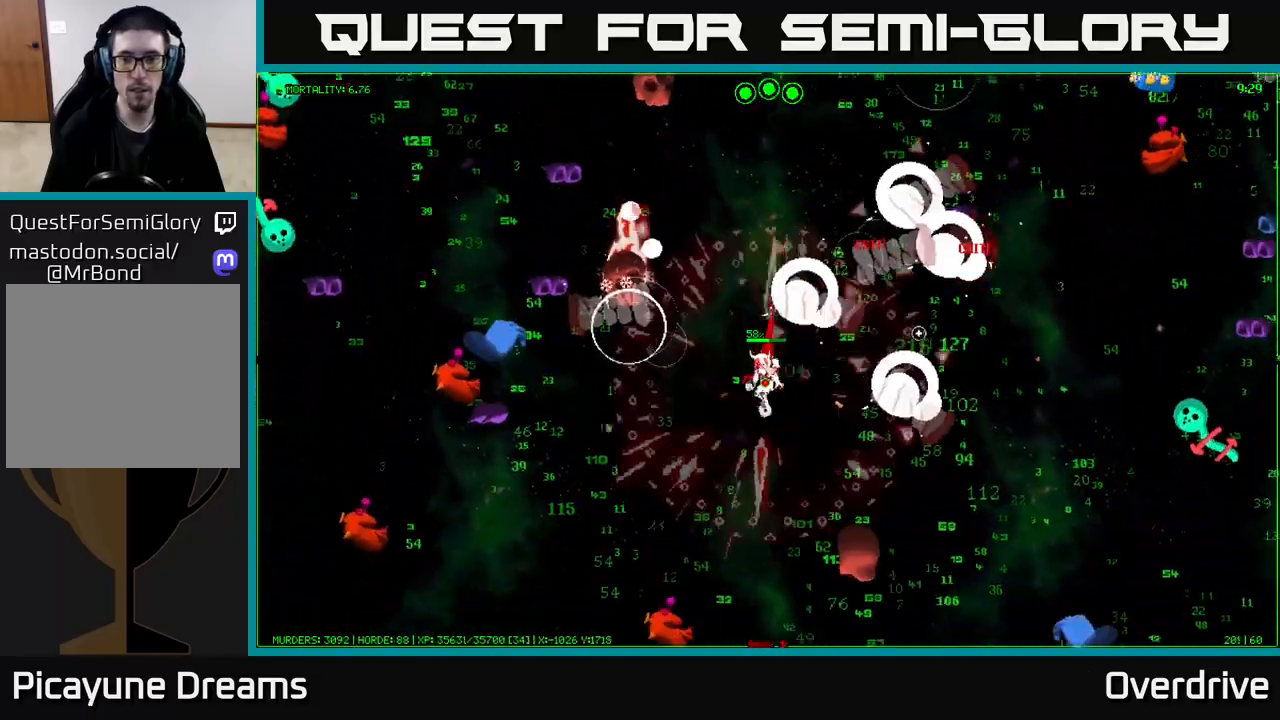
{"buttons": [], "left_stick": "right", "right_stick": "up-right", "events": [[33, "left_stick", "down-right"], [283, "left_stick", "right"]]}
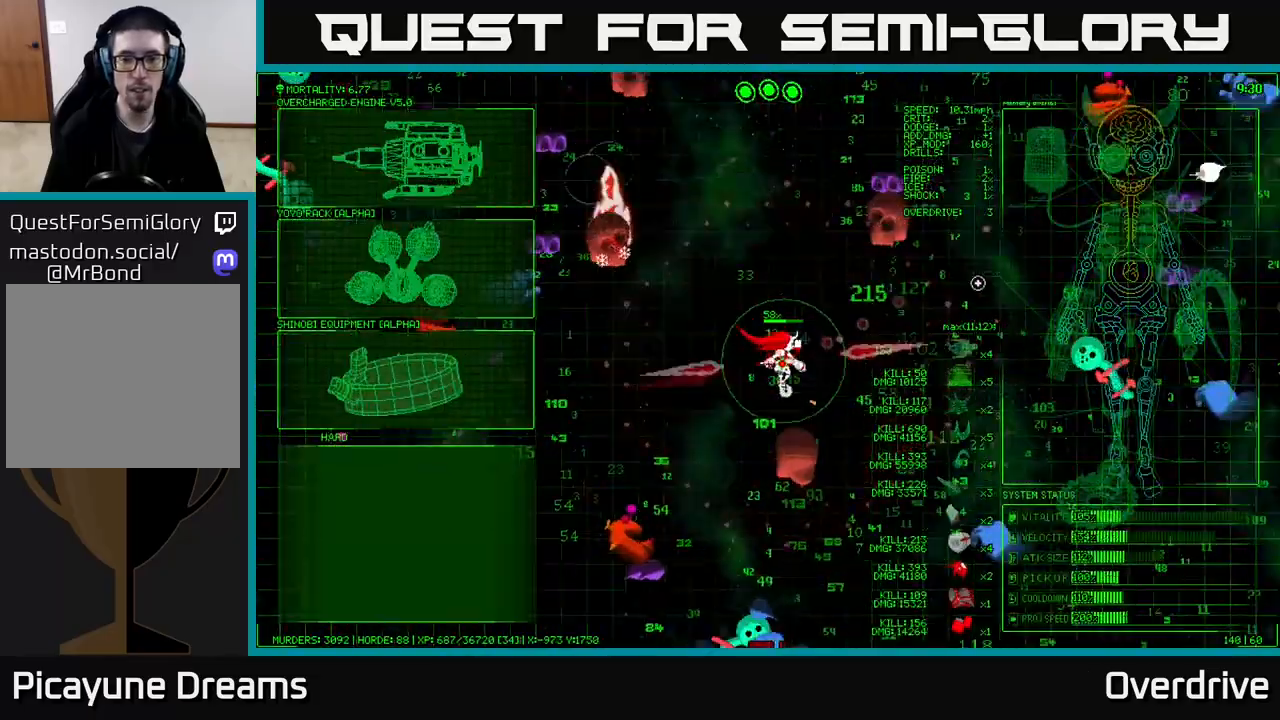
{"buttons": [], "left_stick": "right", "right_stick": "center", "events": [[33, "left_stick", "up-right"], [117, "right_stick", "right"], [250, "left_stick", "right"], [417, "right_stick", "center"]]}
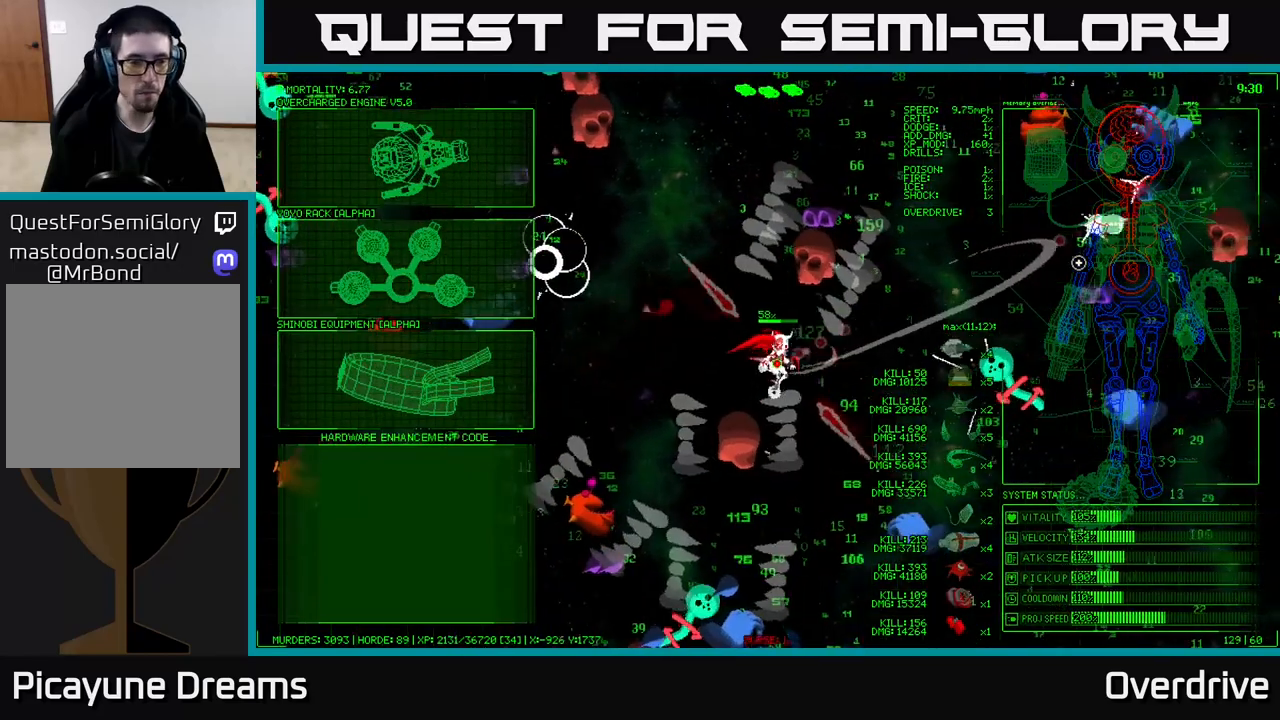
{"buttons": [], "left_stick": "left", "right_stick": "center", "events": [[33, "left_stick", "center"], [83, "left_stick", "left"]]}
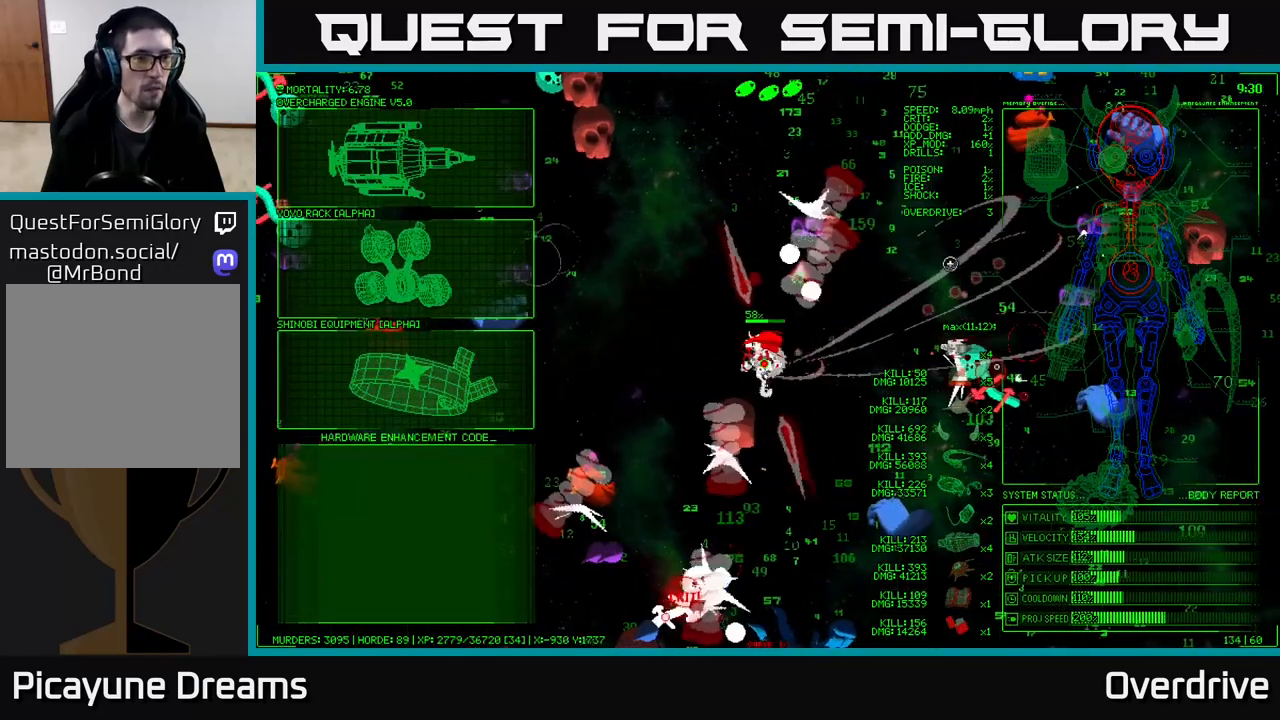
{"buttons": [], "left_stick": "left", "right_stick": "center", "events": [[183, "left_stick", "up-left"], [483, "left_stick", "left"]]}
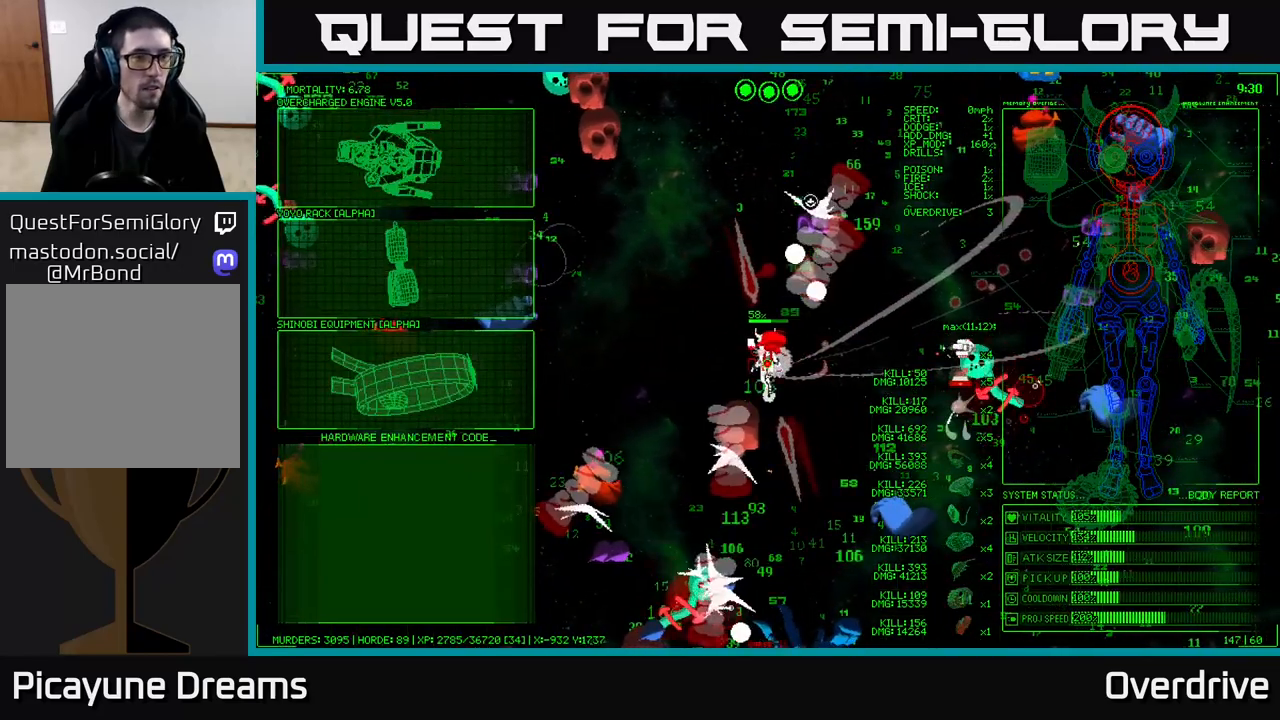
{"buttons": [], "left_stick": "left", "right_stick": "center", "events": []}
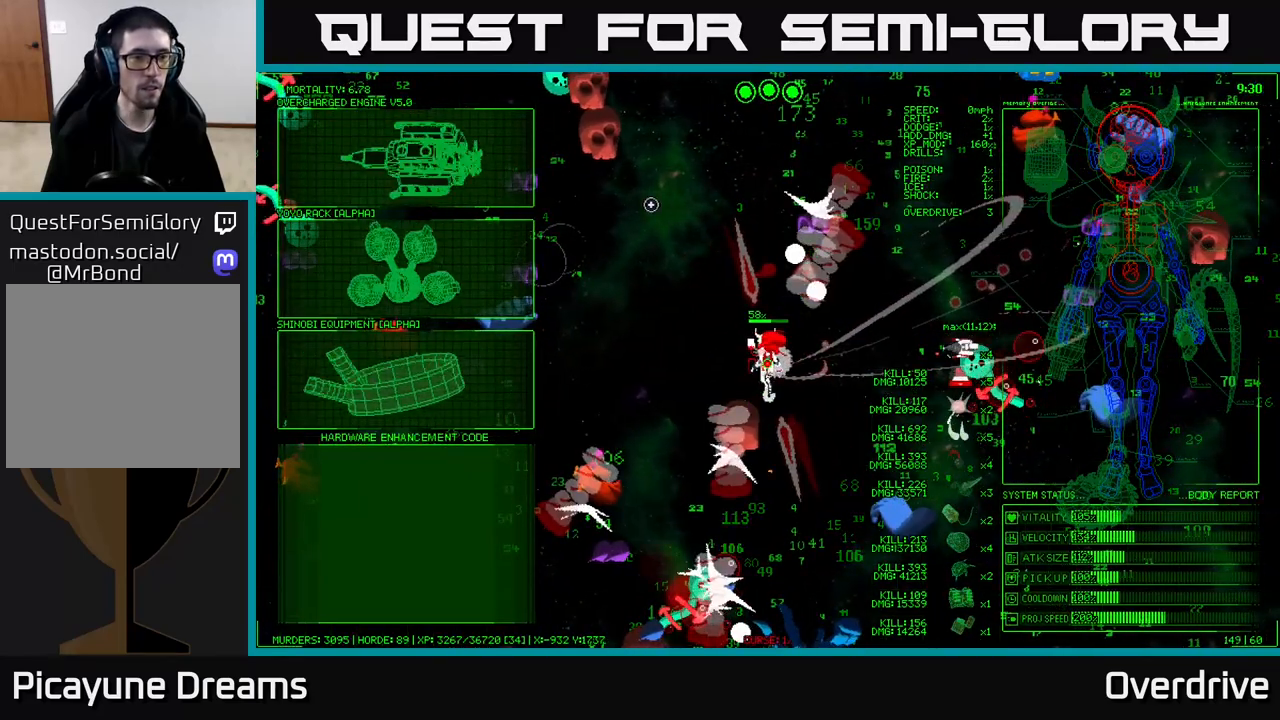
{"buttons": ["A"], "left_stick": "left", "right_stick": "center", "events": [[33, "left_stick", "up-left"], [183, "left_stick", "left"], [483, "A", "down"]]}
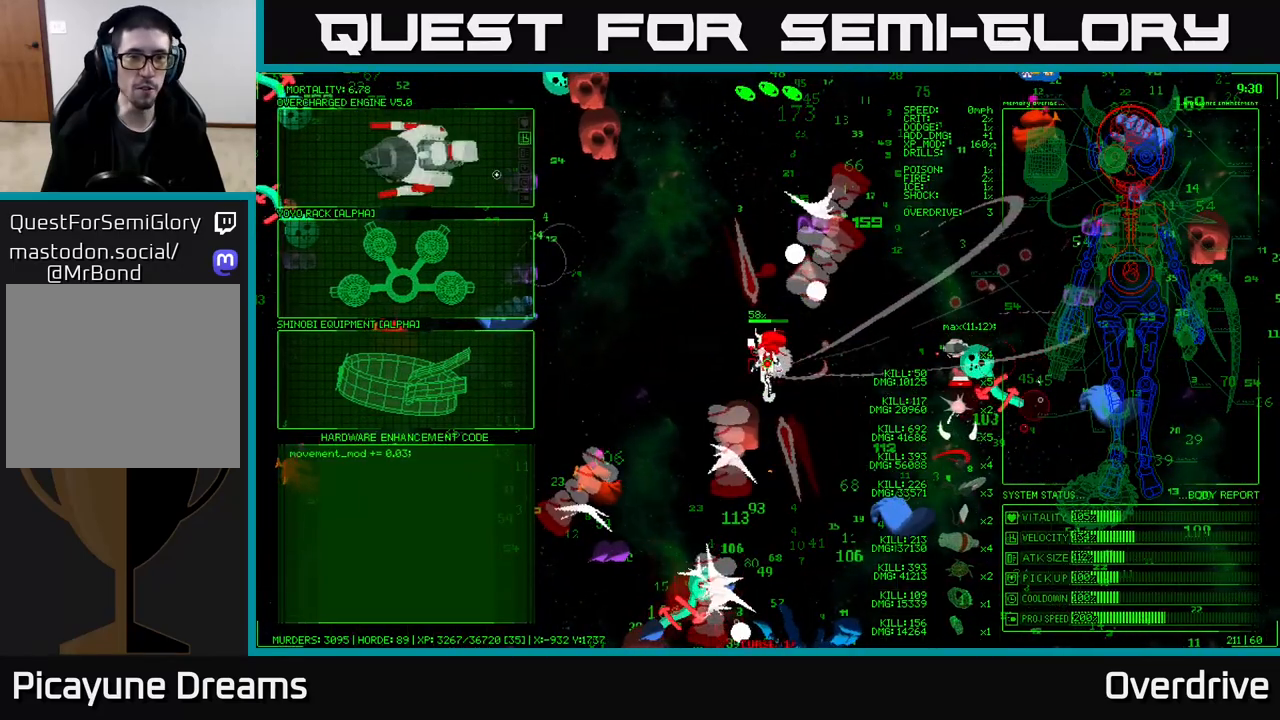
{"buttons": [], "left_stick": "right", "right_stick": "up-right", "events": [[17, "left_stick", "center"], [83, "A", "up"], [200, "left_stick", "right"], [300, "right_stick", "right"], [500, "right_stick", "up-right"]]}
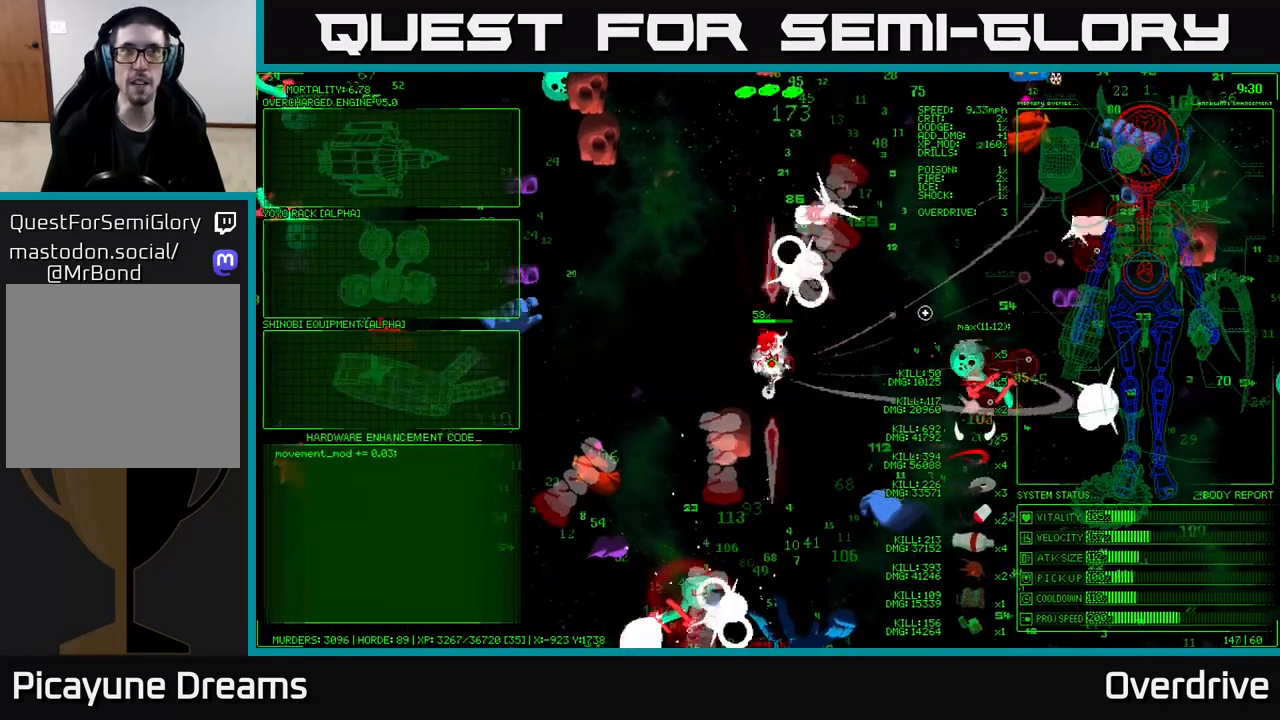
{"buttons": [], "left_stick": "right", "right_stick": "right", "events": [[100, "right_stick", "right"]]}
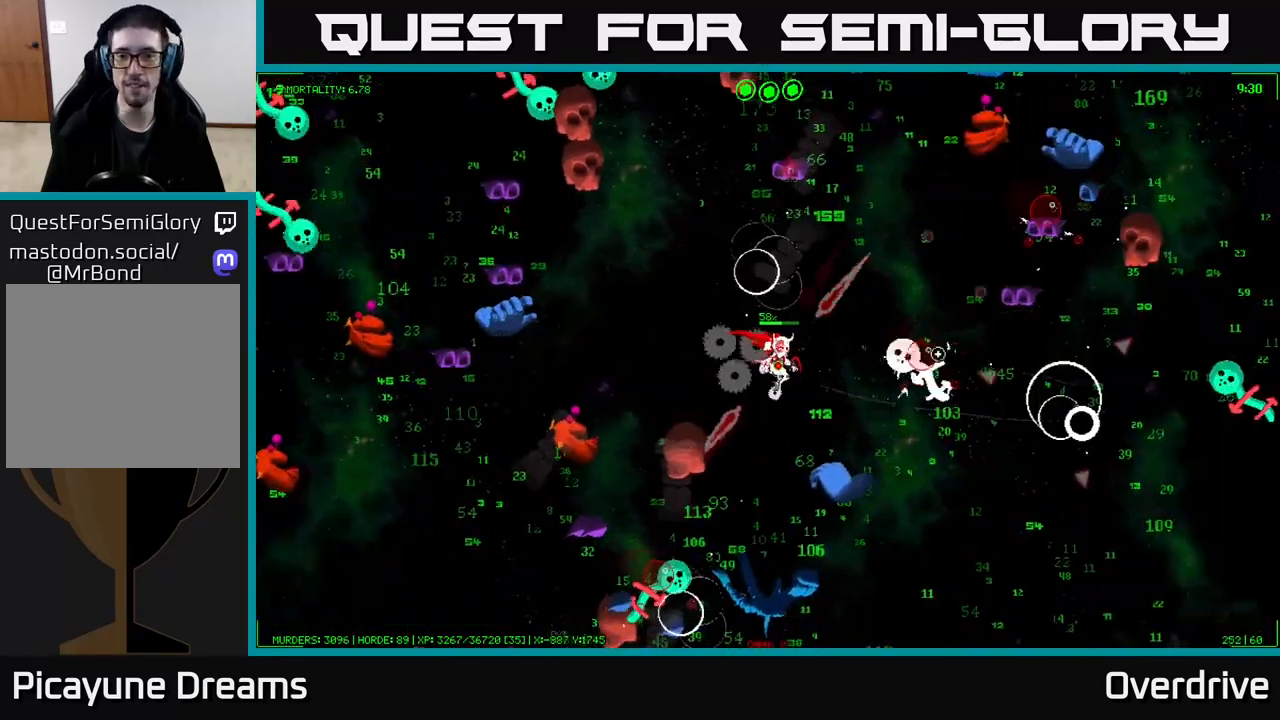
{"buttons": [], "left_stick": "up-right", "right_stick": "right", "events": [[83, "left_stick", "up-right"], [283, "left_stick", "up"], [500, "left_stick", "up-right"]]}
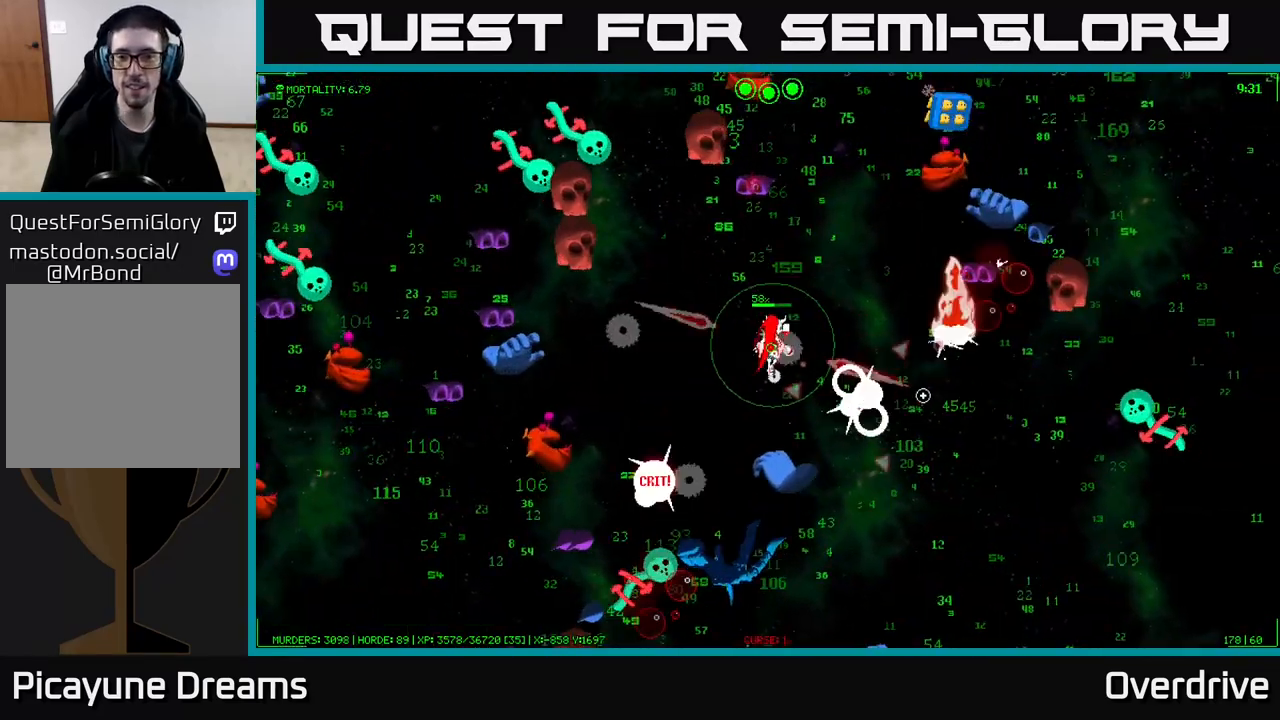
{"buttons": [], "left_stick": "up-right", "right_stick": "up-right", "events": [[67, "right_stick", "up-right"]]}
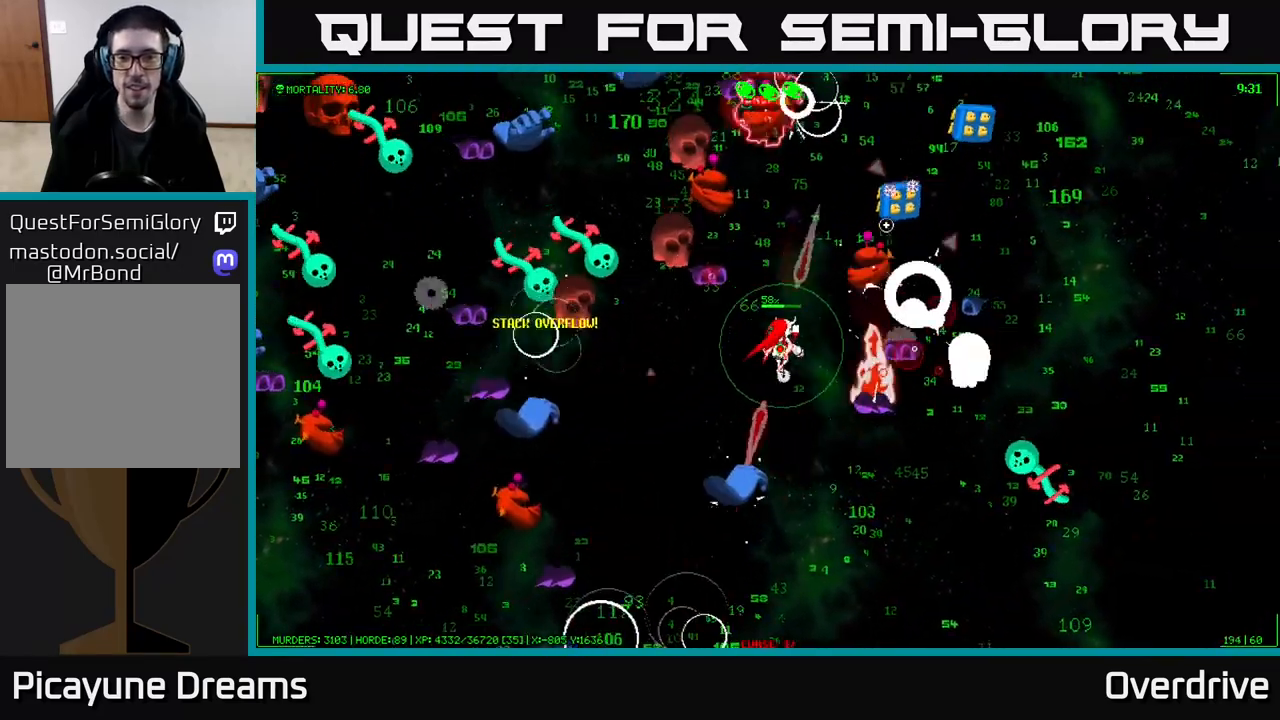
{"buttons": [], "left_stick": "up-right", "right_stick": "up-right", "events": [[167, "left_stick", "up"], [367, "left_stick", "up-right"]]}
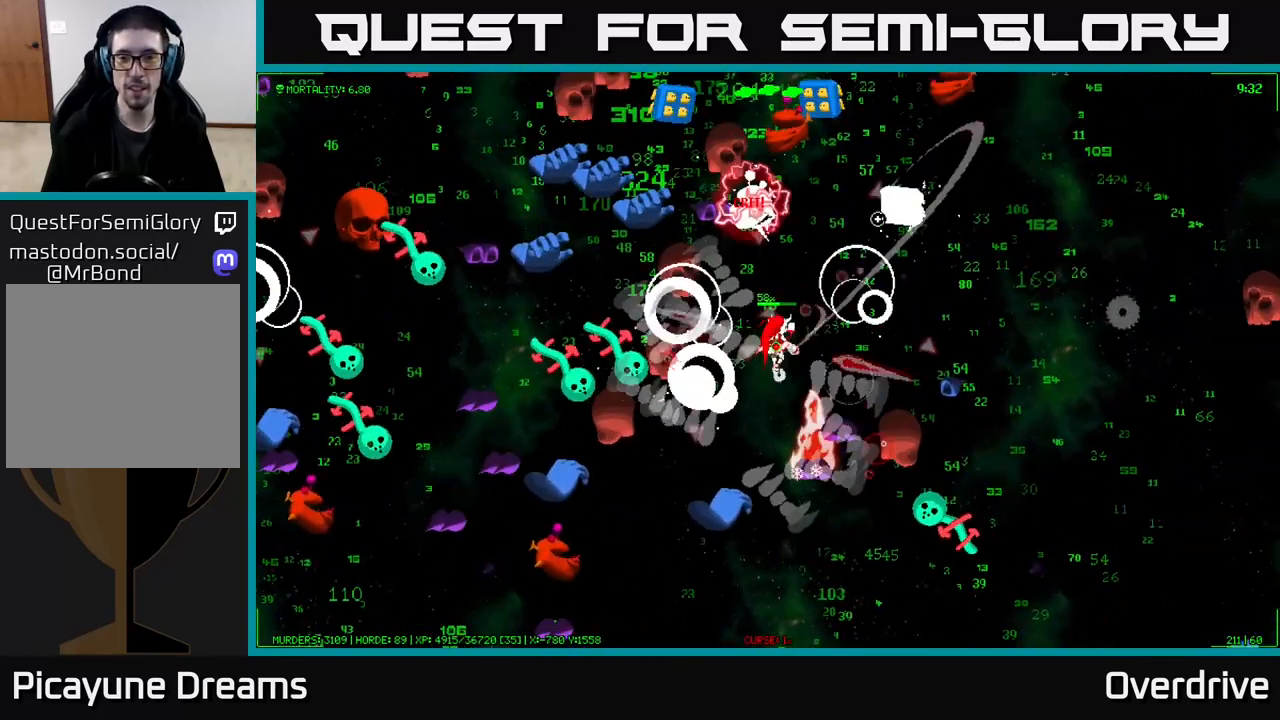
{"buttons": [], "left_stick": "right", "right_stick": "up-left", "events": [[250, "right_stick", "up-left"], [433, "left_stick", "right"]]}
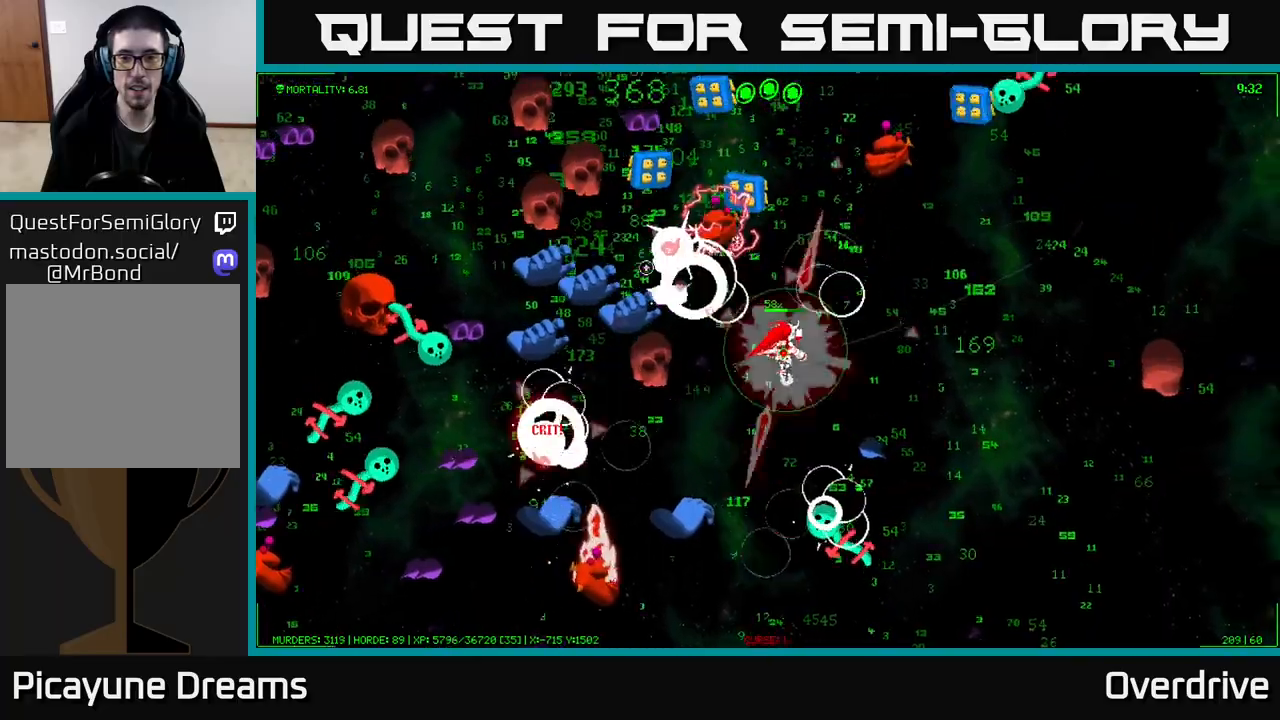
{"buttons": [], "left_stick": "right", "right_stick": "up-left", "events": [[117, "left_stick", "up-right"], [283, "left_stick", "up"], [417, "left_stick", "right"]]}
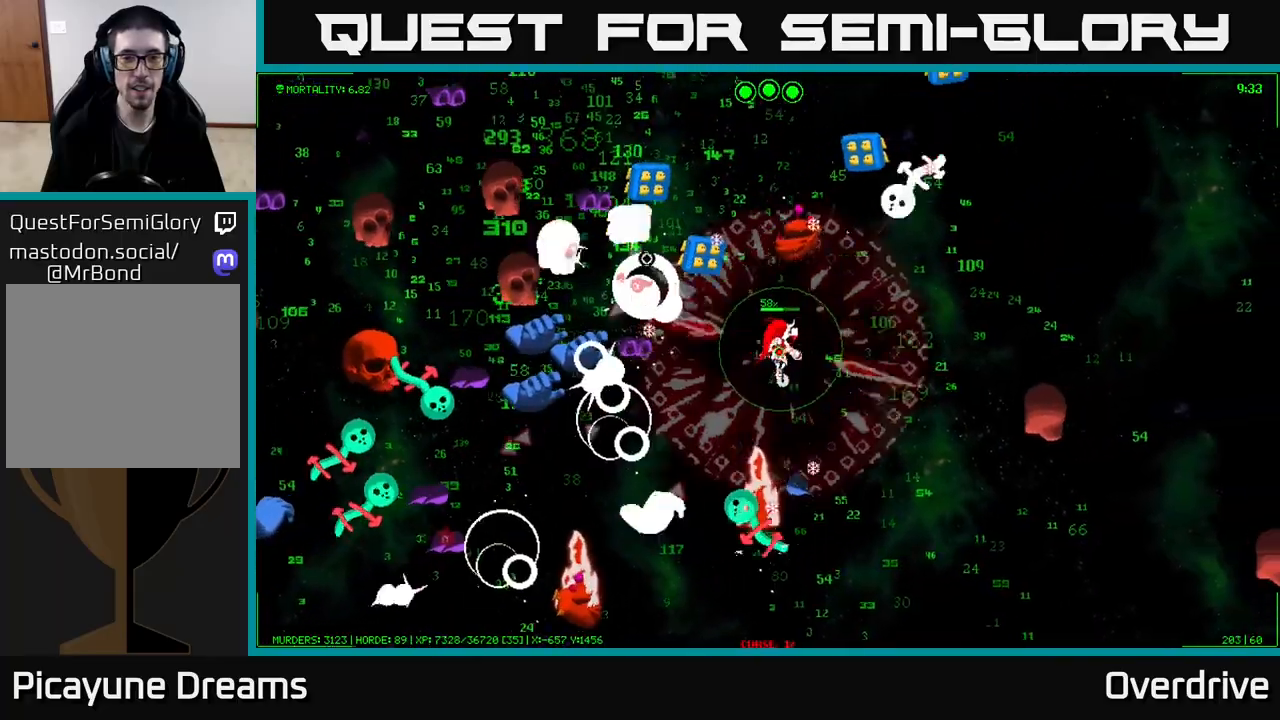
{"buttons": [], "left_stick": "right", "right_stick": "up", "events": [[100, "left_stick", "up-right"], [167, "right_stick", "up"], [483, "left_stick", "right"]]}
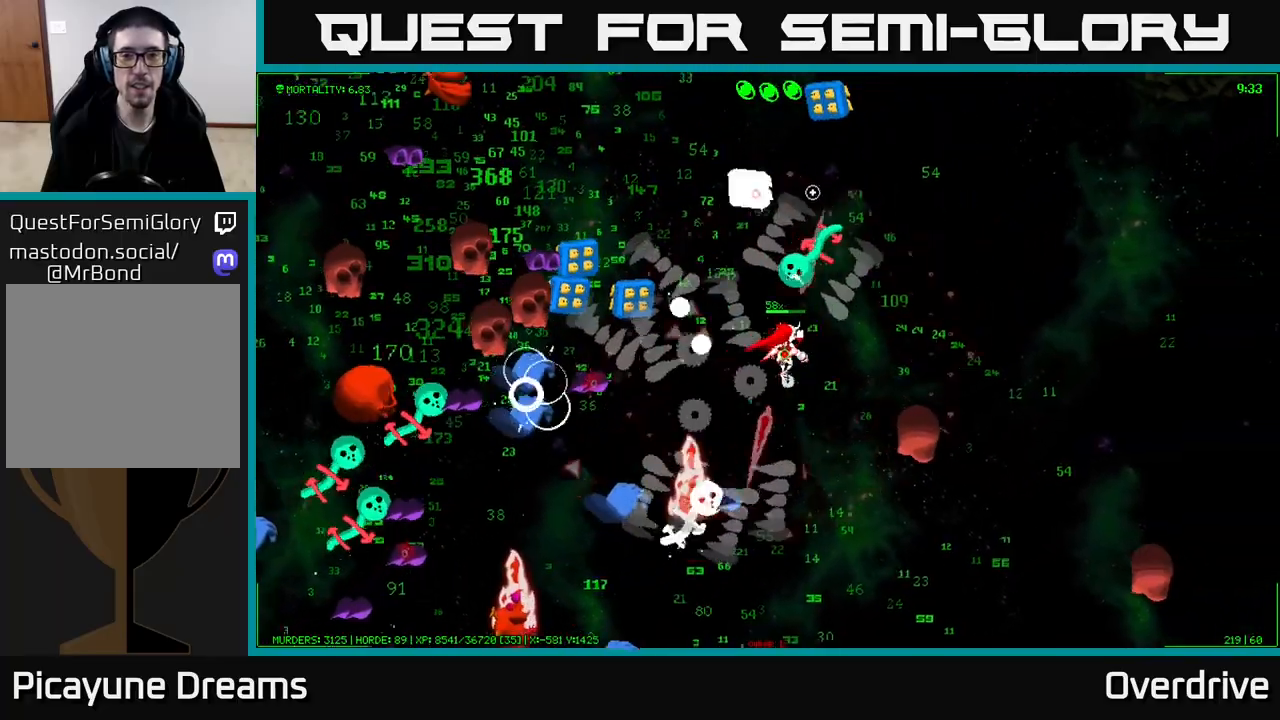
{"buttons": [], "left_stick": "up", "right_stick": "up-left", "events": [[100, "right_stick", "up-left"], [200, "left_stick", "up-right"], [467, "left_stick", "up"]]}
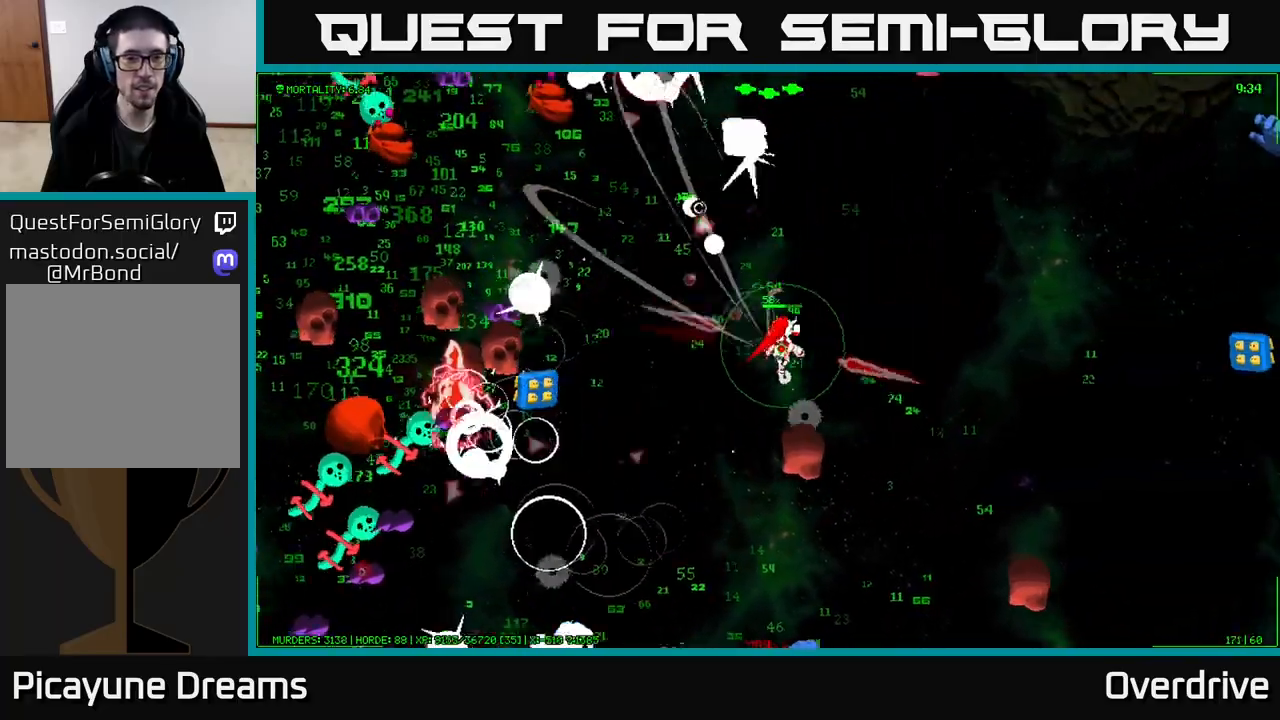
{"buttons": [], "left_stick": "up-left", "right_stick": "up", "events": [[350, "right_stick", "up"], [417, "left_stick", "up-left"]]}
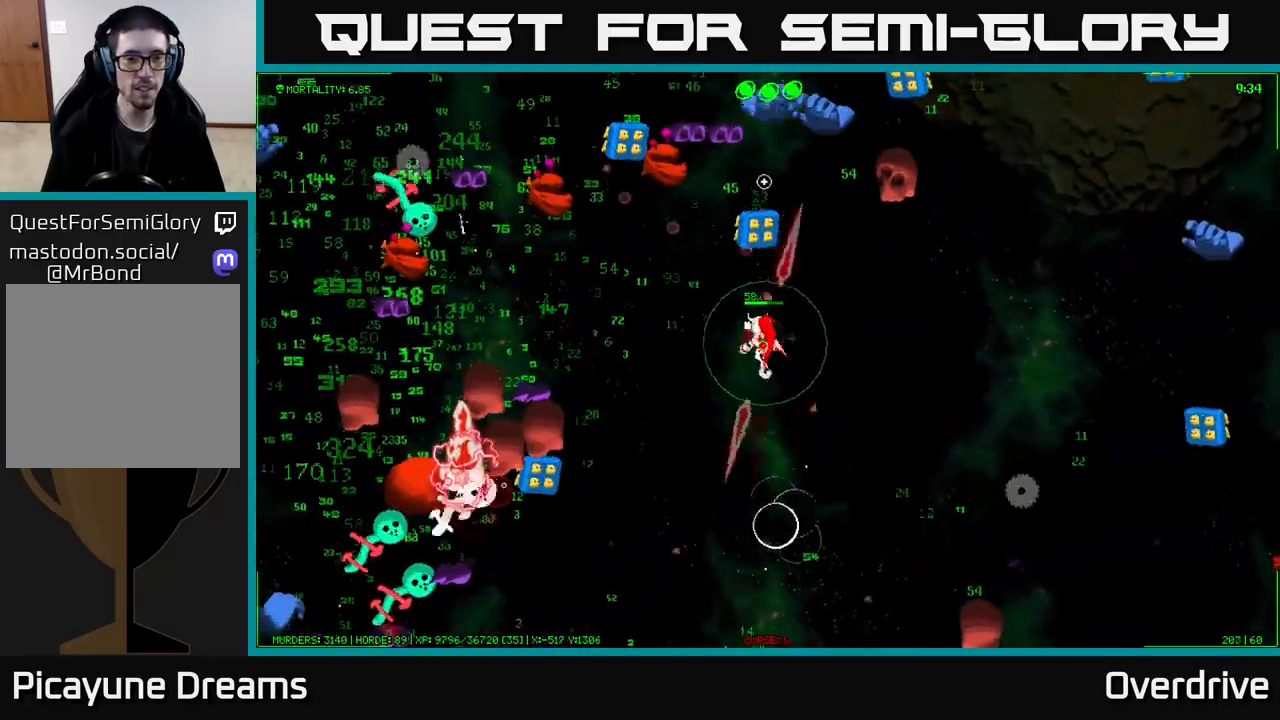
{"buttons": [], "left_stick": "left", "right_stick": "up-left", "events": [[50, "right_stick", "up-left"], [333, "left_stick", "left"]]}
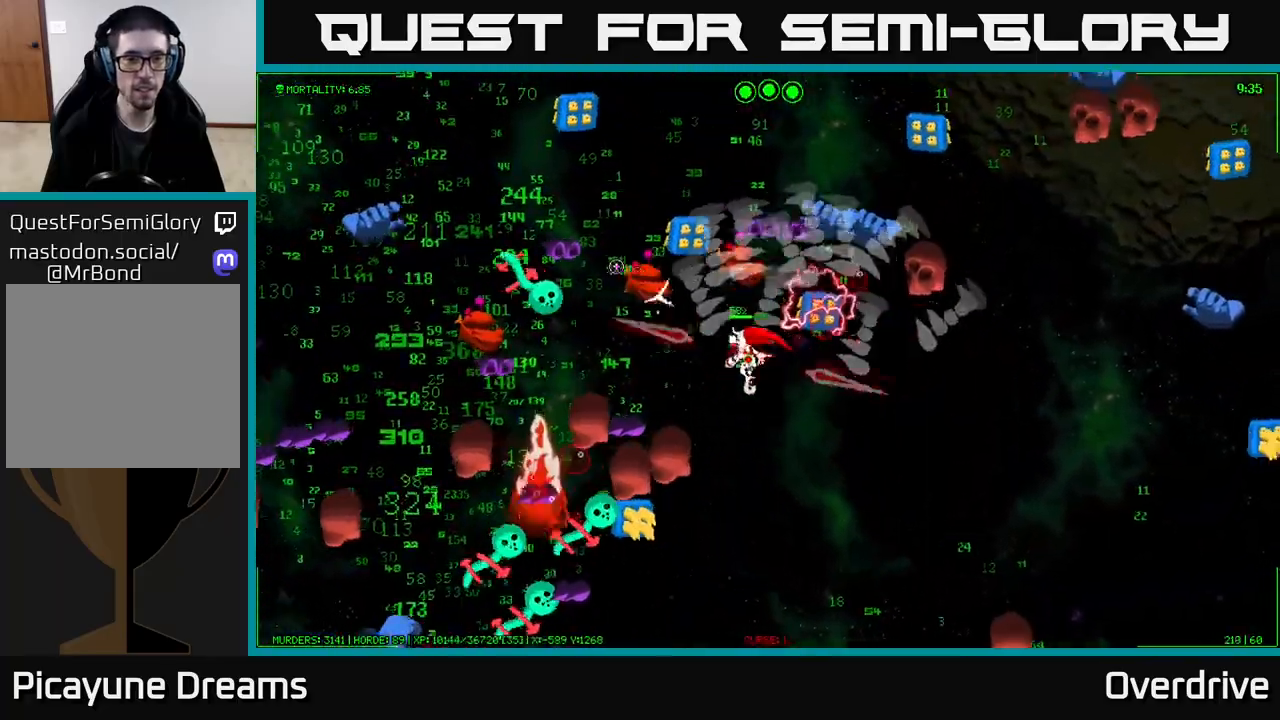
{"buttons": [], "left_stick": "up", "right_stick": "up-left", "events": [[233, "left_stick", "up"], [283, "left_stick", "right"], [433, "left_stick", "up"]]}
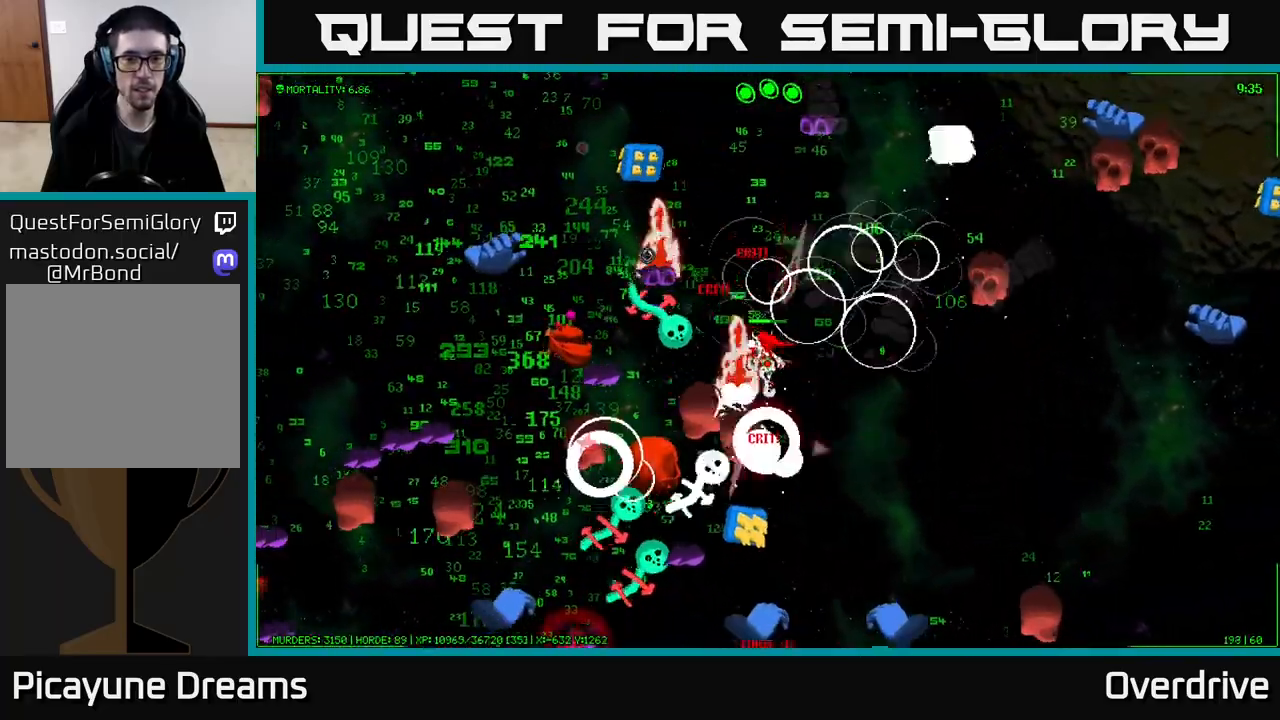
{"buttons": [], "left_stick": "up-left", "right_stick": "left", "events": [[50, "right_stick", "left"], [150, "right_stick", "down-left"], [283, "left_stick", "up-right"], [400, "right_stick", "left"], [500, "left_stick", "up-left"]]}
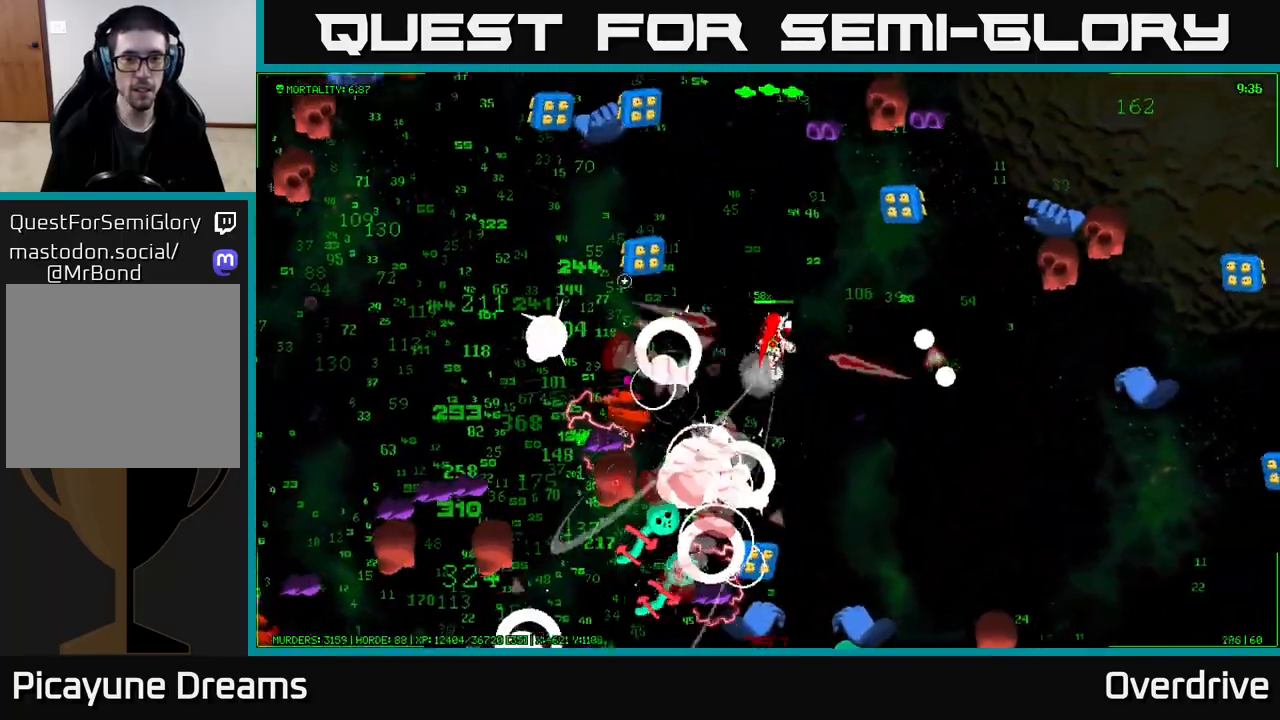
{"buttons": [], "left_stick": "down-right", "right_stick": "left", "events": [[283, "right_stick", "up-left"], [383, "right_stick", "left"], [450, "left_stick", "down-right"]]}
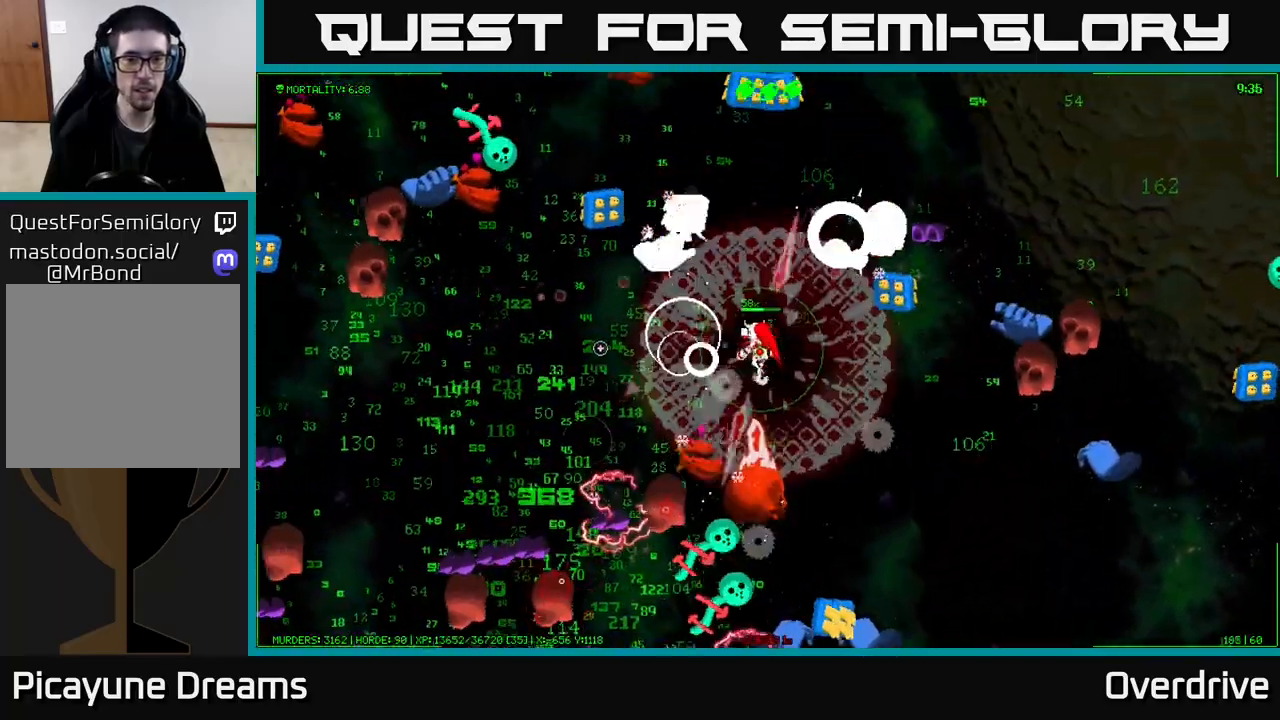
{"buttons": [], "left_stick": "left", "right_stick": "down", "events": [[100, "left_stick", "up"], [183, "left_stick", "left"], [200, "right_stick", "down-left"], [350, "right_stick", "down"]]}
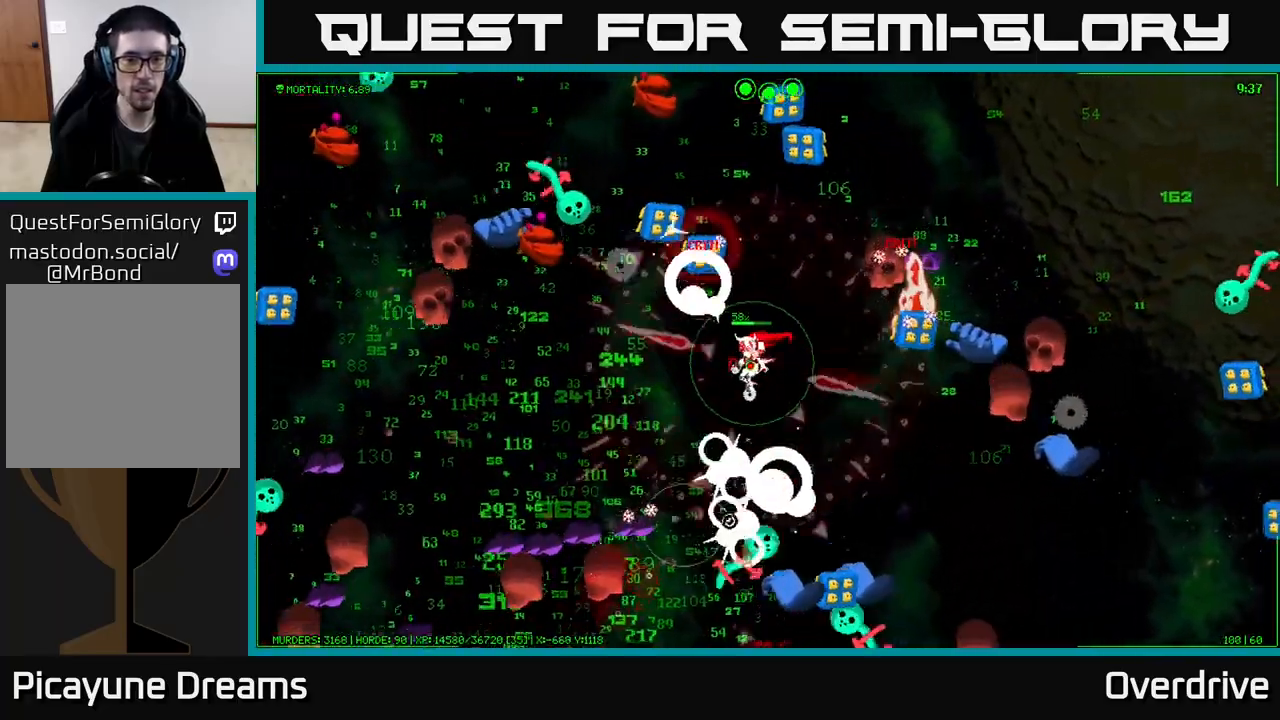
{"buttons": [], "left_stick": "left", "right_stick": "down-left", "events": [[17, "left_stick", "down-left"], [67, "right_stick", "down-left"], [267, "left_stick", "left"]]}
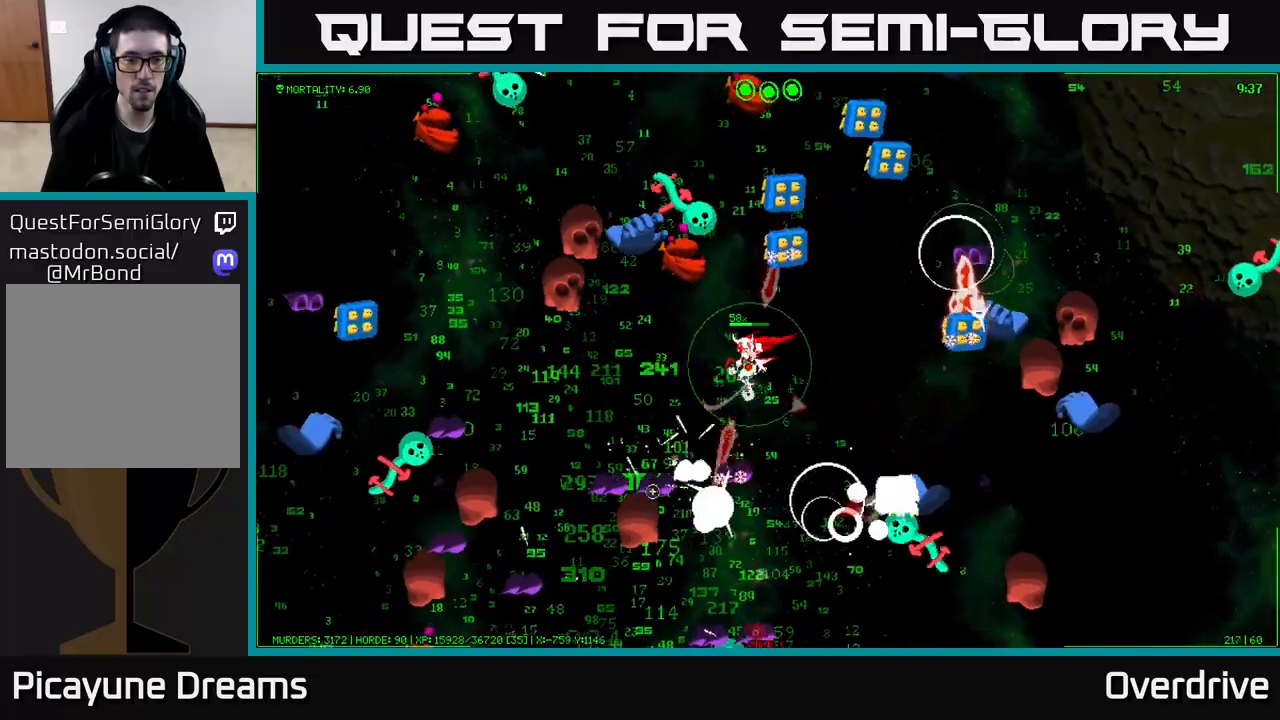
{"buttons": [], "left_stick": "down-left", "right_stick": "down-left", "events": [[400, "left_stick", "down-left"]]}
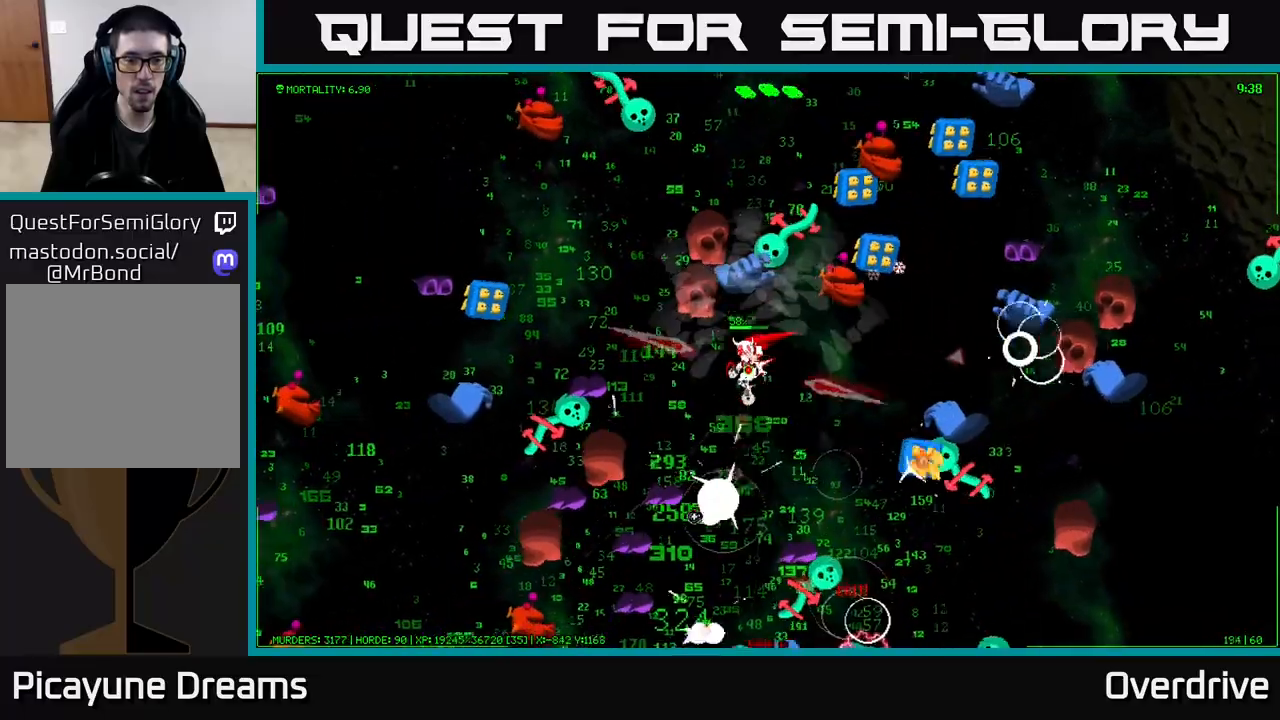
{"buttons": [], "left_stick": "down", "right_stick": "down-left", "events": [[117, "left_stick", "down"]]}
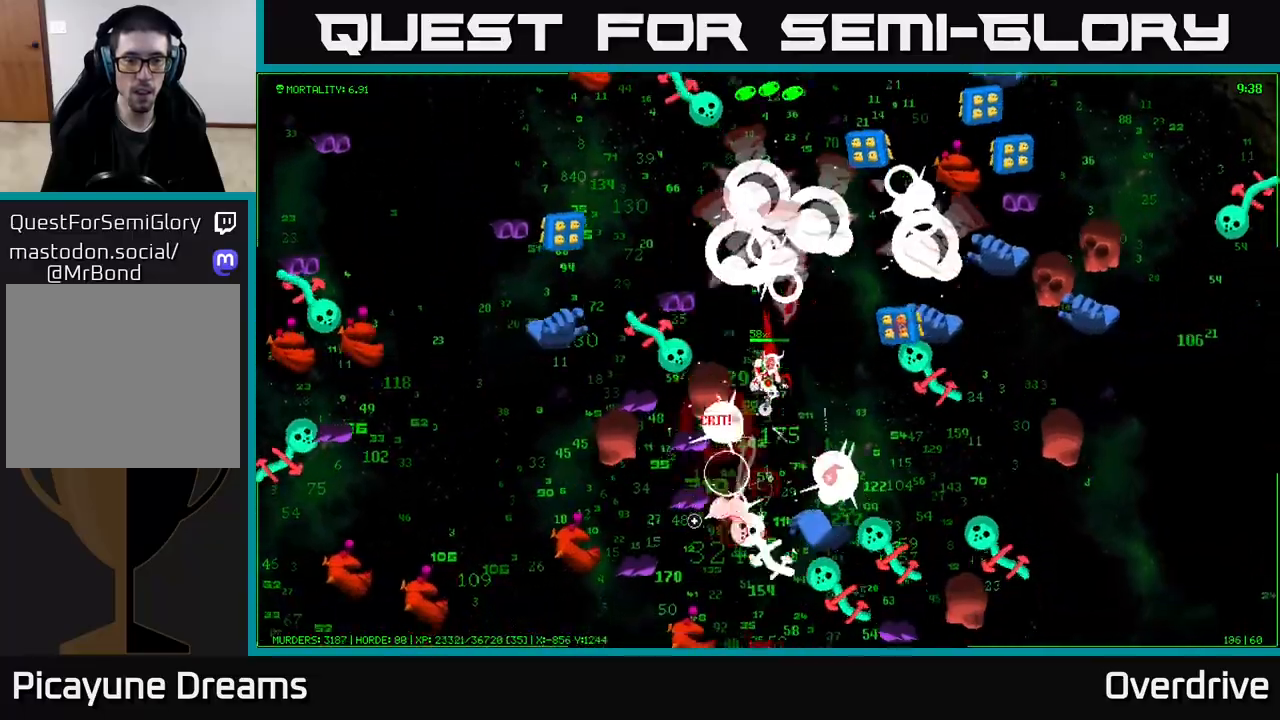
{"buttons": [], "left_stick": "left", "right_stick": "down", "events": [[83, "right_stick", "down"], [150, "left_stick", "down-left"], [250, "left_stick", "down"], [350, "L1", "down"], [400, "left_stick", "left"], [450, "L1", "up"]]}
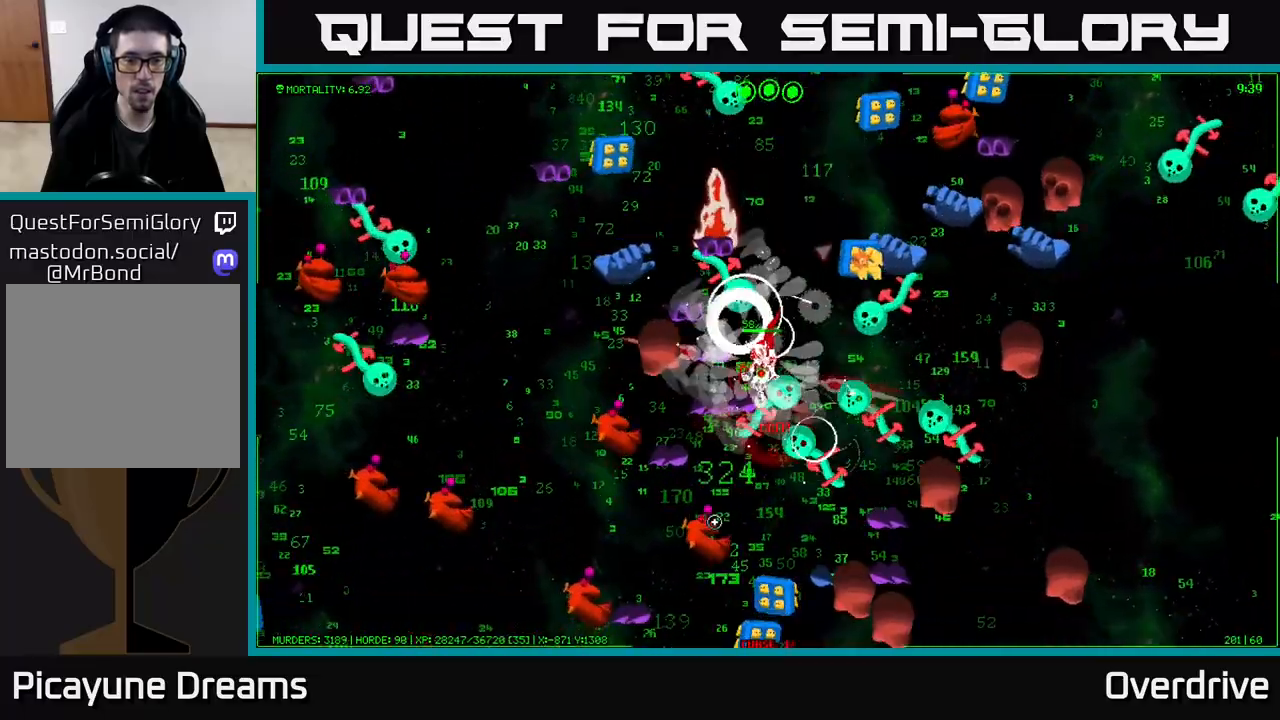
{"buttons": [], "left_stick": "up", "right_stick": "left", "events": [[17, "left_stick", "up-left"], [67, "L1", "down"], [183, "left_stick", "up"], [450, "L1", "up"], [483, "right_stick", "left"]]}
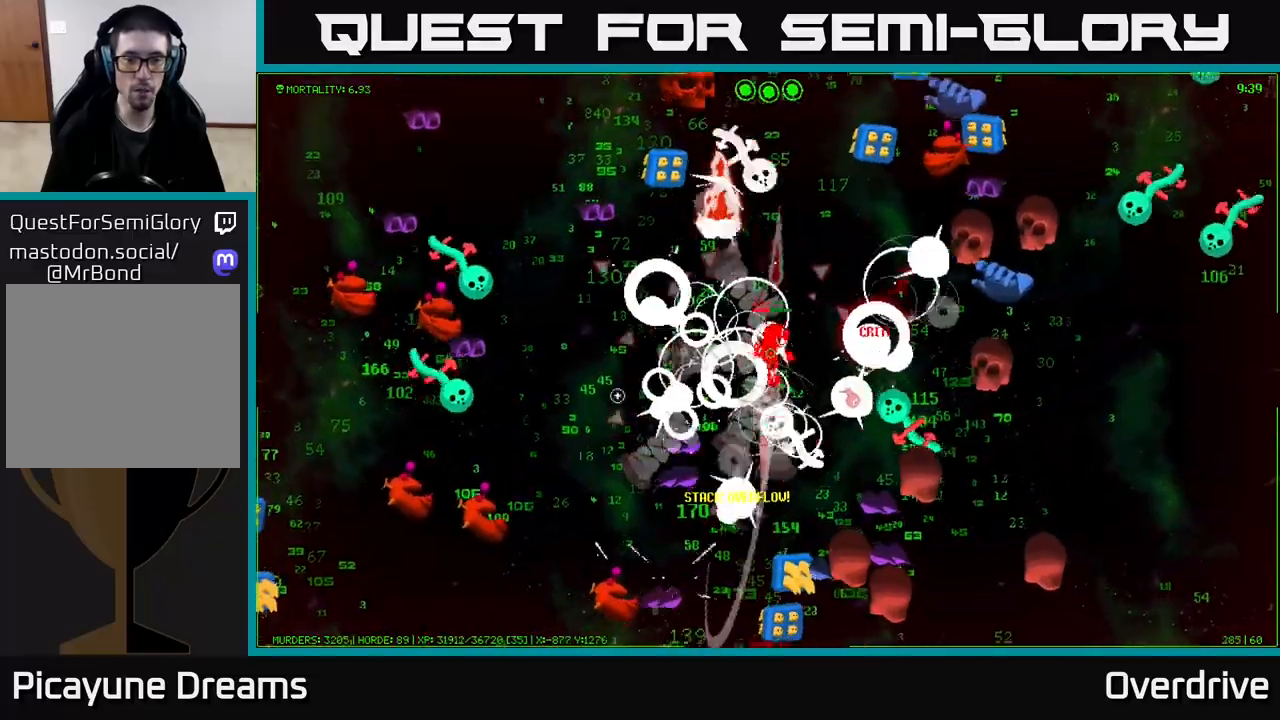
{"buttons": [], "left_stick": "down-left", "right_stick": "down-left", "events": [[17, "left_stick", "up-left"], [133, "right_stick", "down-left"], [183, "left_stick", "left"], [450, "left_stick", "down-left"]]}